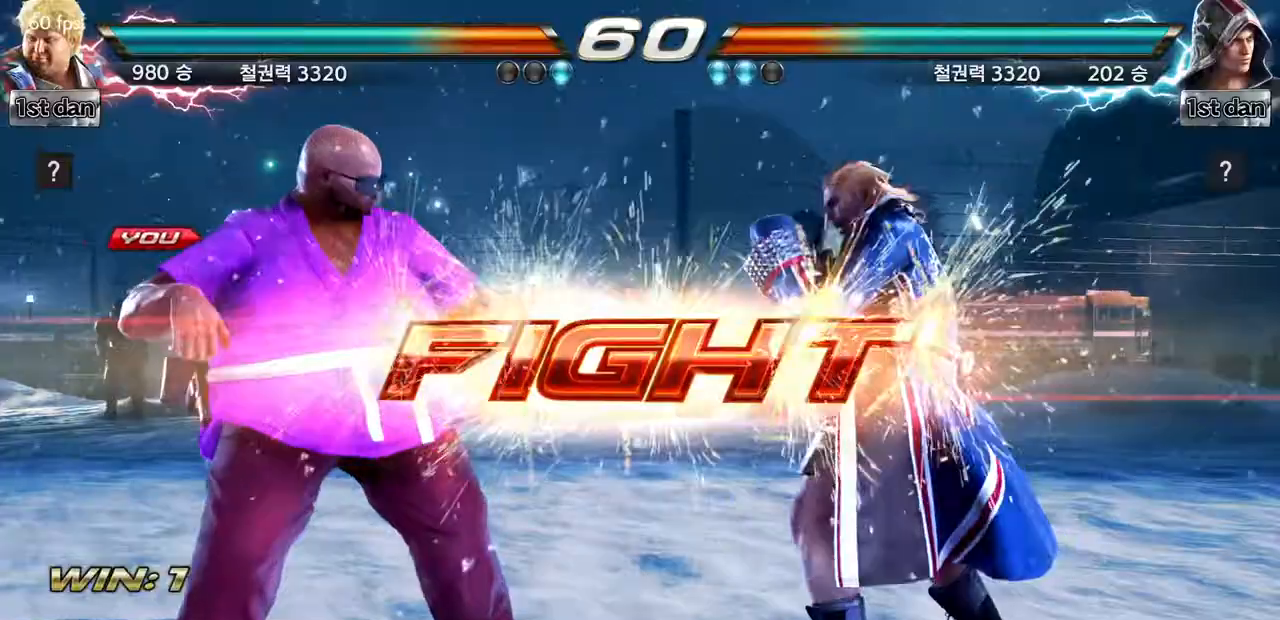
Gameplay with a controller (arcade stick); each line is a JSON object with the inputs held at the frame after it. "events" lists button and stick changes between this image and that frame as [ms after this image, input, new state], when the widget could be followed in between. Not read: L3 R3.
{"buttons": [], "left_stick": "center", "events": [[217, "left_stick", "down-left"], [267, "SQUARE", "down"], [267, "TRIANGLE", "down"], [350, "SQUARE", "up"], [367, "TRIANGLE", "up"], [434, "left_stick", "center"]]}
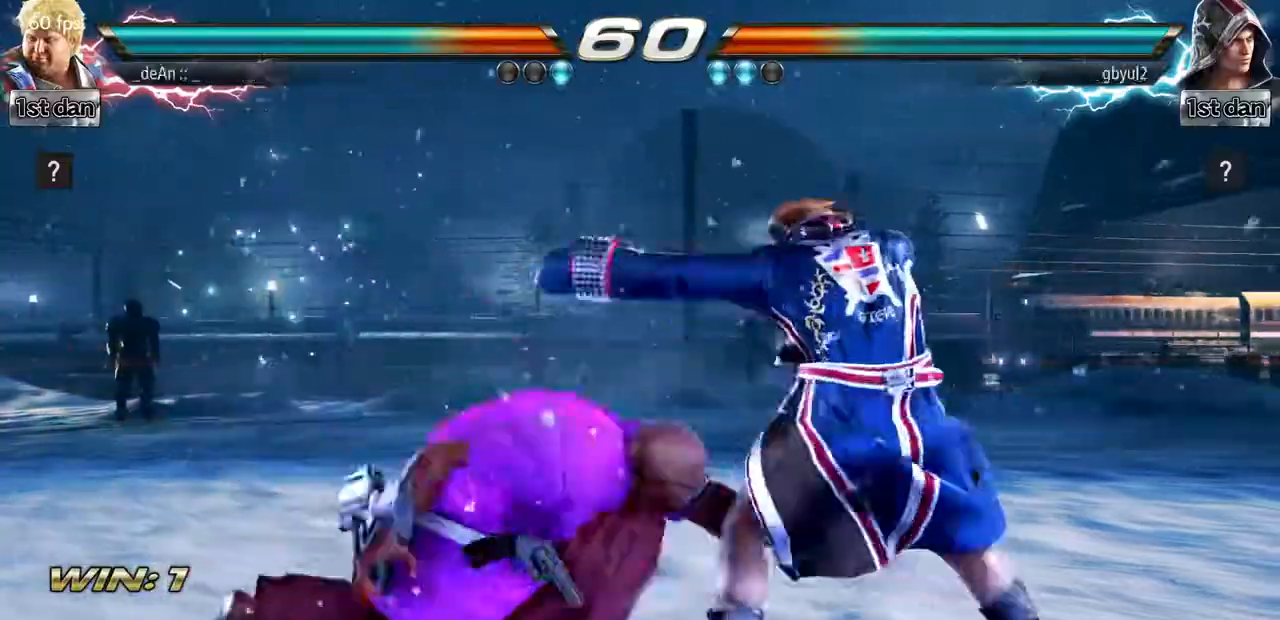
{"buttons": [], "left_stick": "center", "events": []}
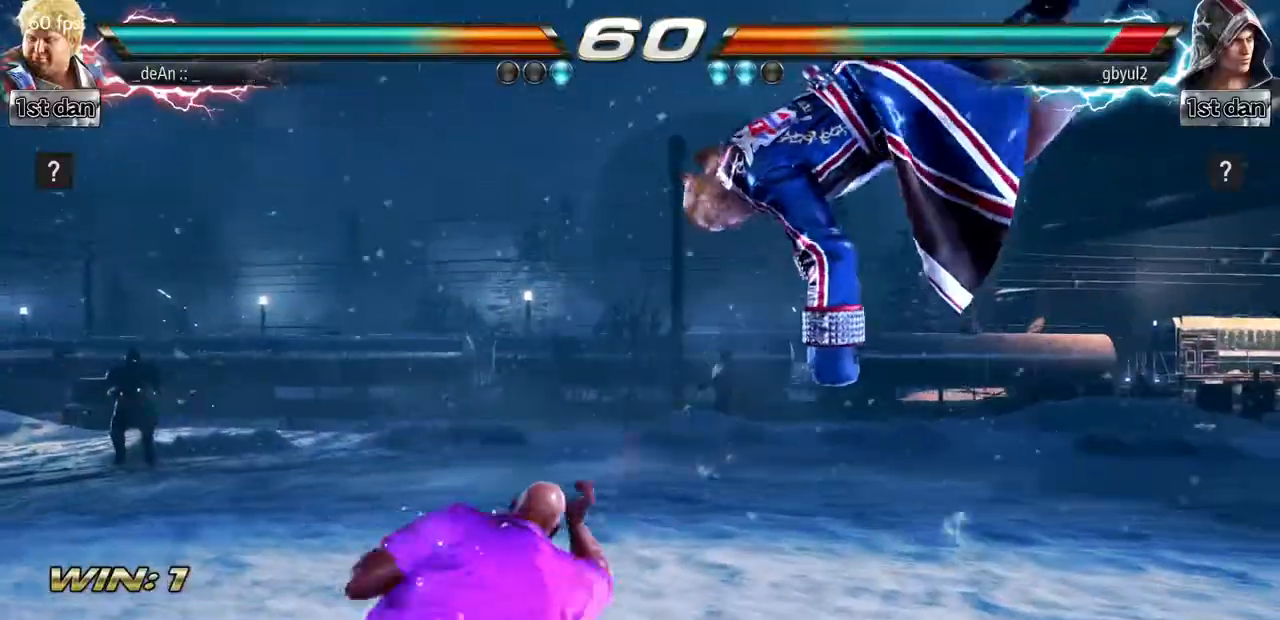
{"buttons": [], "left_stick": "center", "events": [[50, "left_stick", "right"], [117, "CIRCLE", "down"], [250, "CIRCLE", "up"], [317, "left_stick", "center"]]}
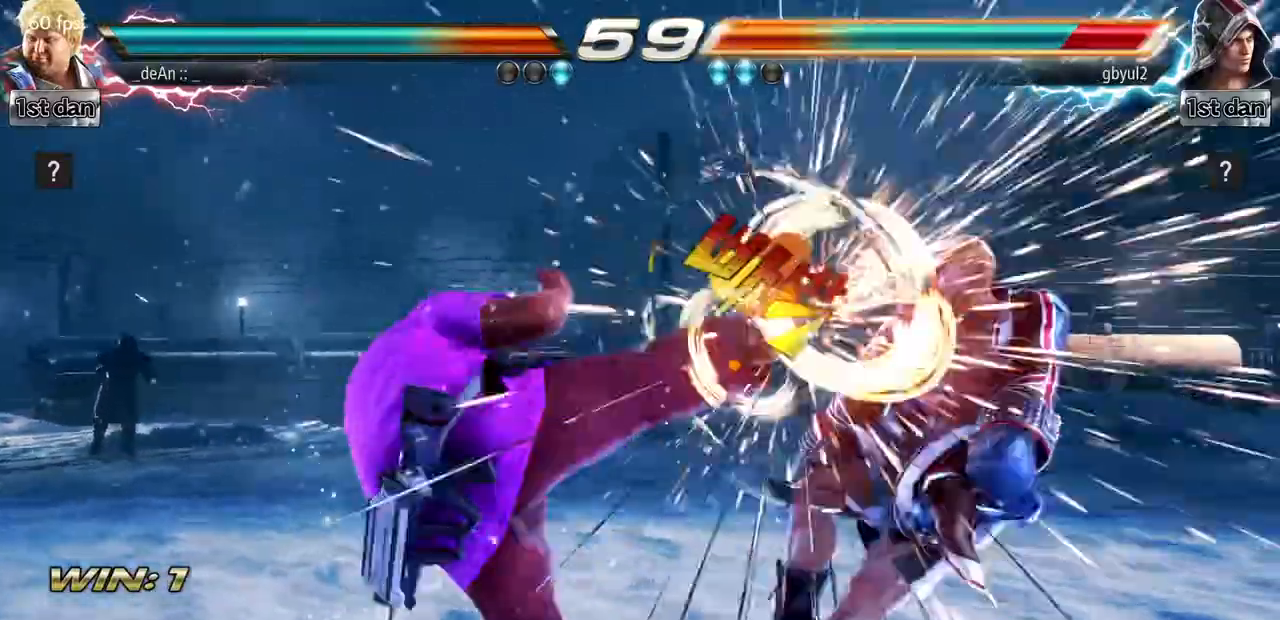
{"buttons": [], "left_stick": "center", "events": [[434, "left_stick", "right"], [484, "left_stick", "center"]]}
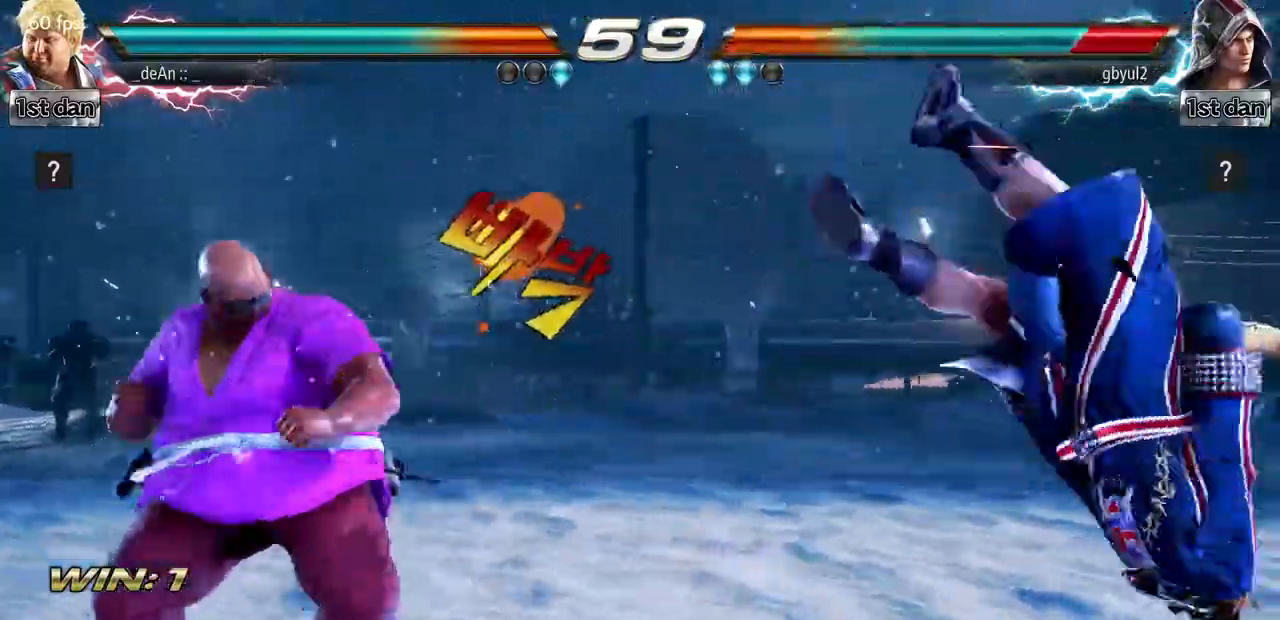
{"buttons": [], "left_stick": "center"}
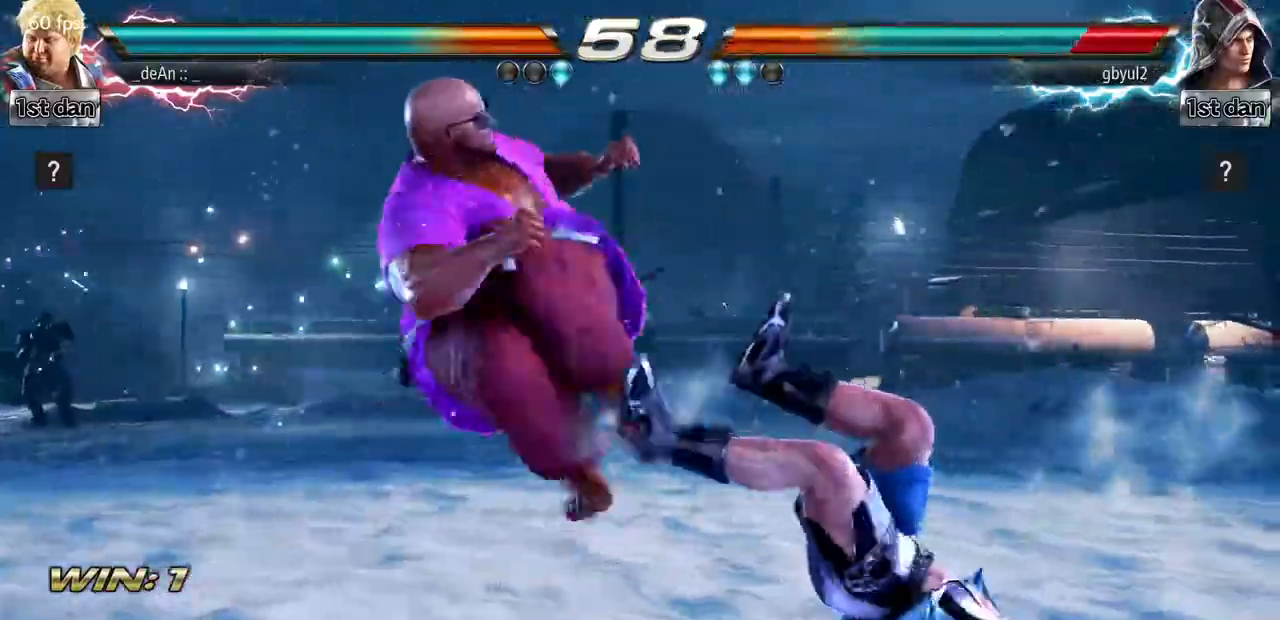
{"buttons": ["SQUARE"], "left_stick": "down-right", "events": [[400, "left_stick", "right"], [450, "left_stick", "down-right"], [467, "SQUARE", "down"]]}
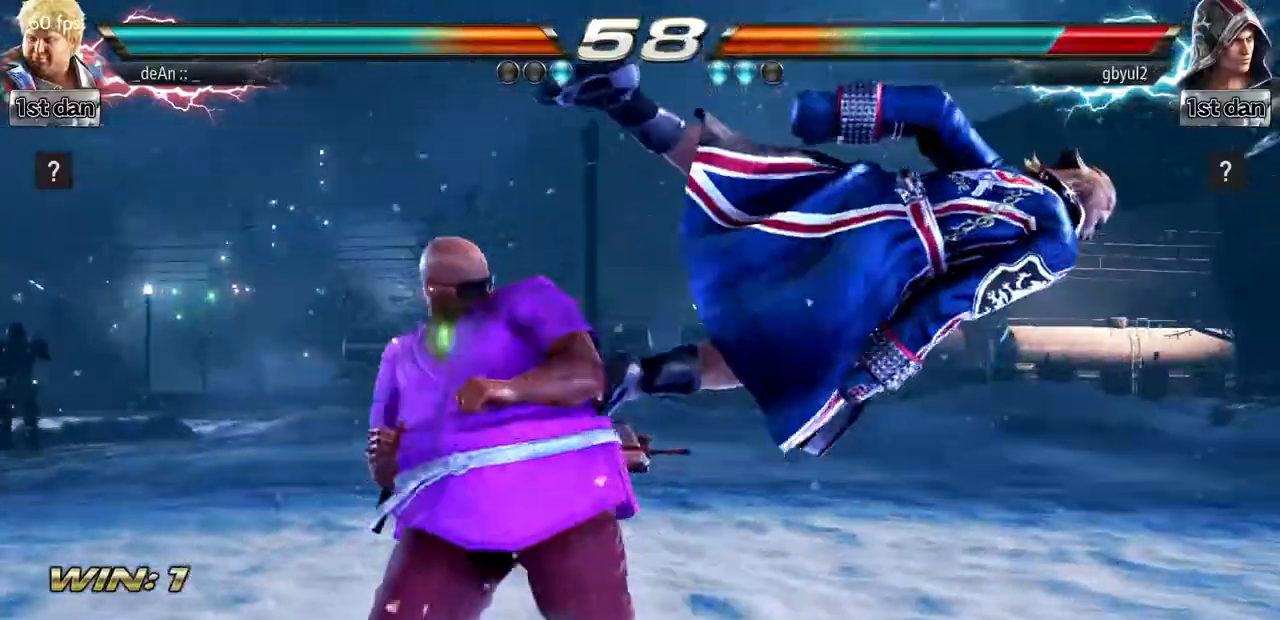
{"buttons": [], "left_stick": "down", "events": [[150, "SQUARE", "up"], [234, "left_stick", "center"], [484, "left_stick", "down"]]}
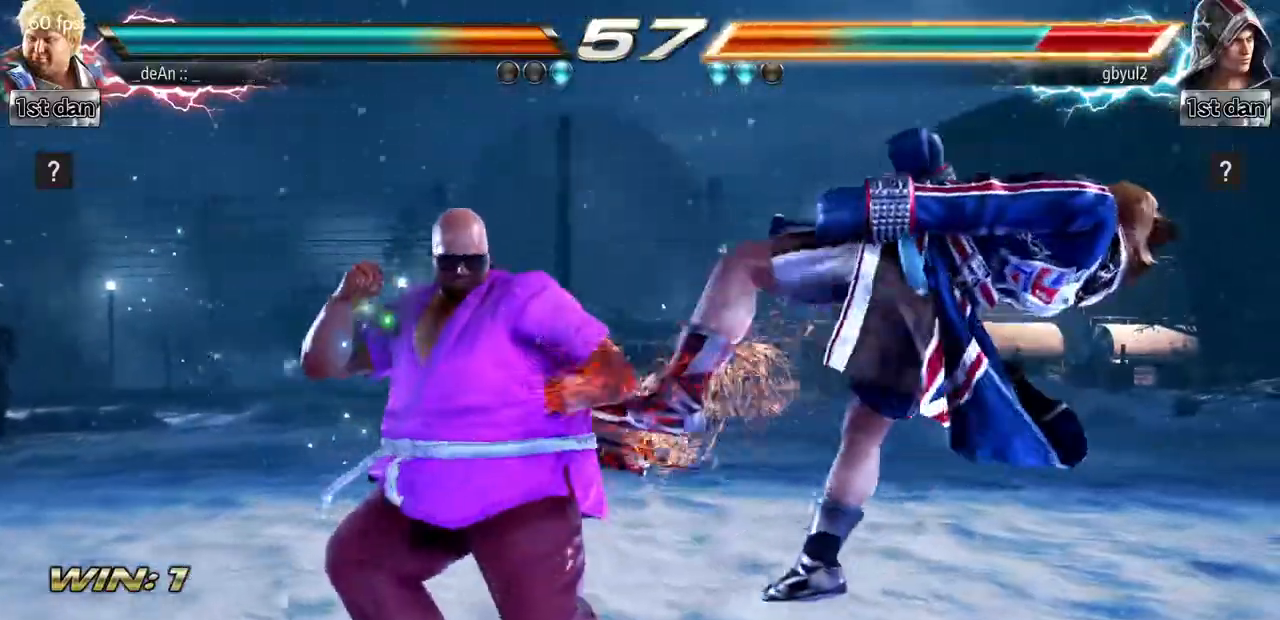
{"buttons": [], "left_stick": "center"}
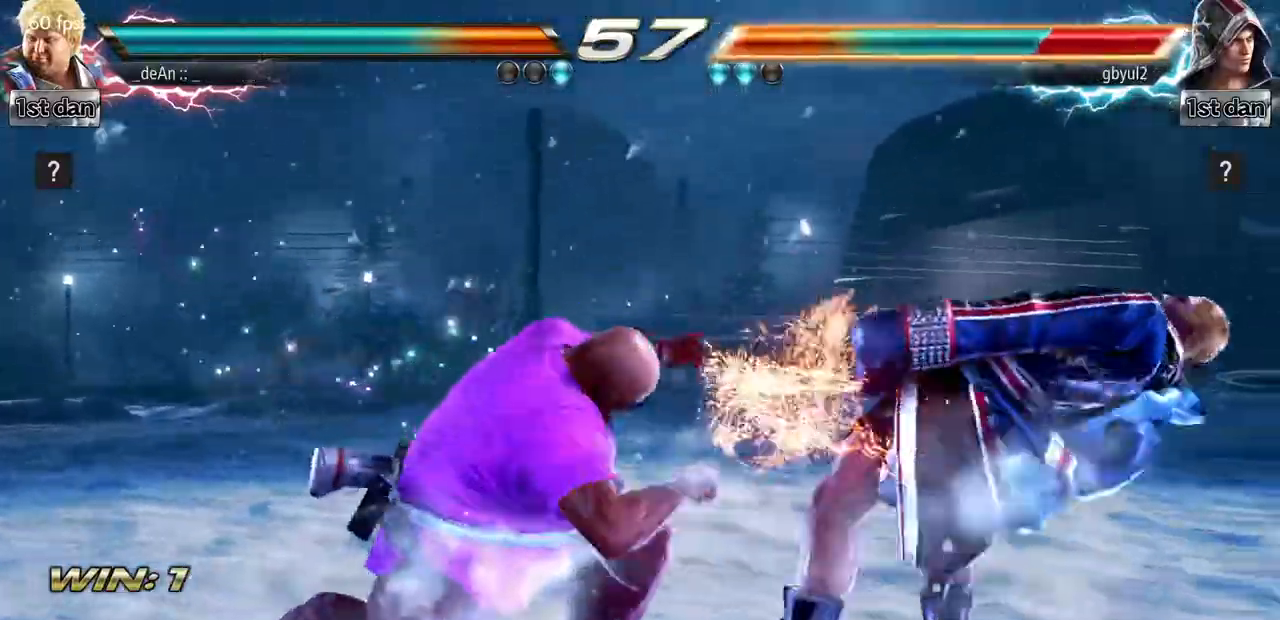
{"buttons": [], "left_stick": "center", "events": []}
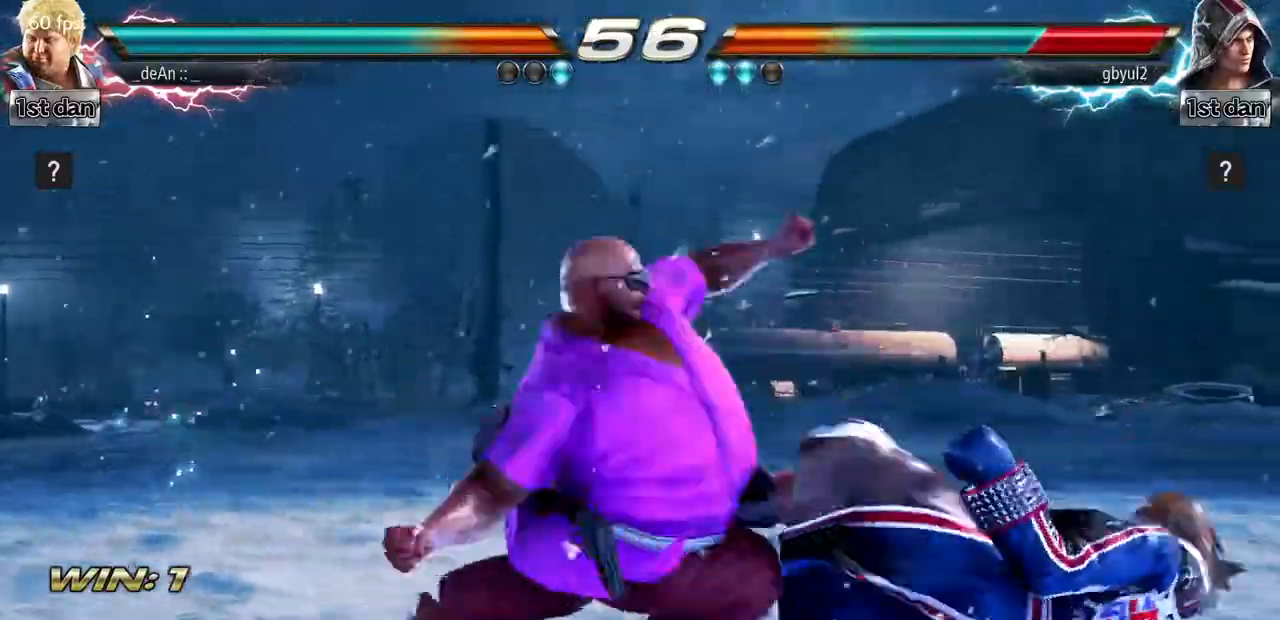
{"buttons": ["CROSS"], "left_stick": "left", "events": [[267, "left_stick", "left"], [383, "CROSS", "down"]]}
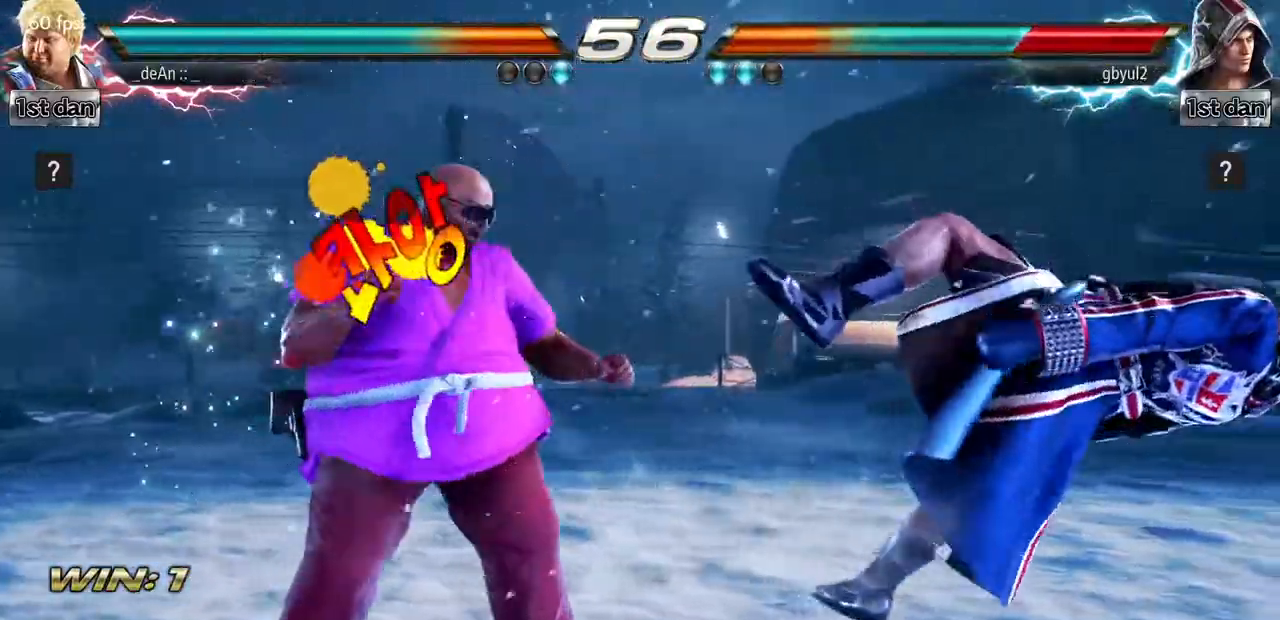
{"buttons": [], "left_stick": "center", "events": [[67, "CROSS", "up"], [117, "left_stick", "center"]]}